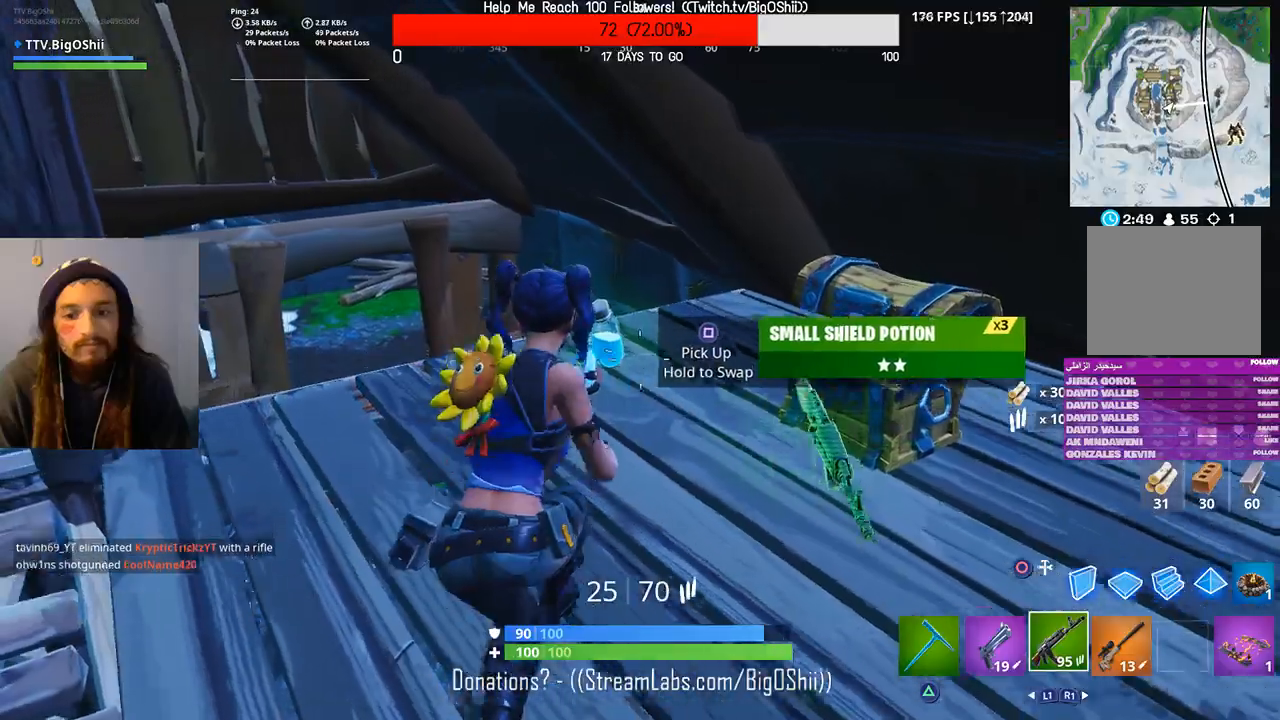
Gameplay with a controller (PlayStation layout); each line is a JSON object with the inputs held at the frame after it (dt_ms = milliseconds from this image to that frame). "events" lists button and stick changes between this image and that frame as [ms after this image, input, new state], when the widget could be followed in between. Not read: SQUARE TRIANGLE.
{"dt_ms": 500, "buttons": [], "left_stick": "up-left", "right_stick": "left", "events": [[33, "R1", "down"], [133, "R1", "up"], [233, "left_stick", "center"], [500, "left_stick", "up-left"], [500, "right_stick", "left"]]}
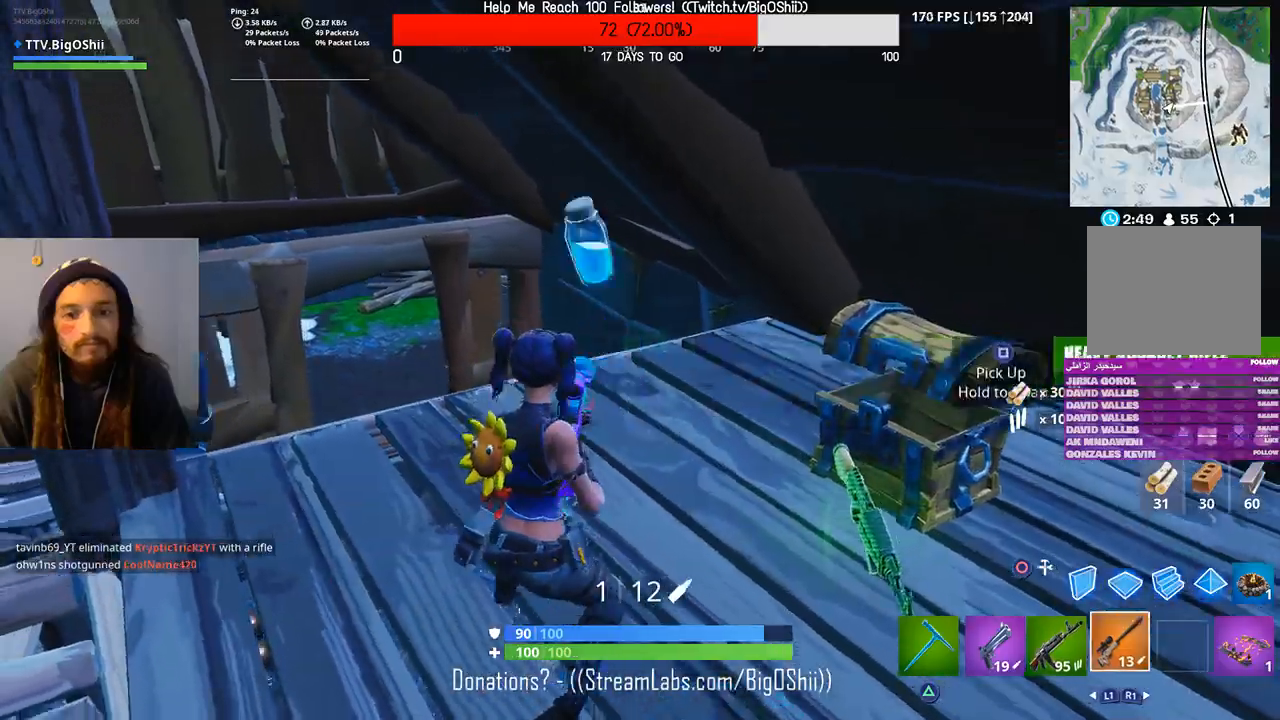
{"dt_ms": 500, "buttons": [], "left_stick": "center", "right_stick": "center", "events": [[267, "left_stick", "center"], [267, "right_stick", "center"]]}
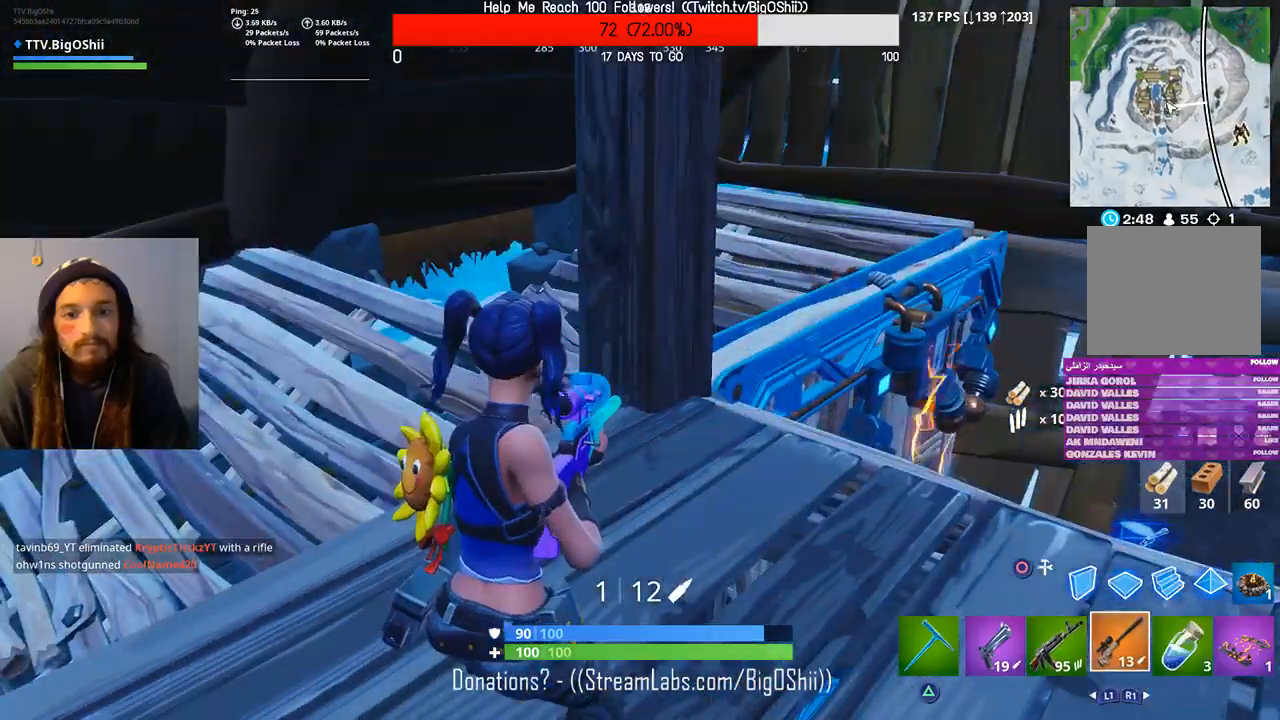
{"dt_ms": 500, "buttons": ["L1"], "left_stick": "up-right", "right_stick": "center", "events": [[167, "L1", "down"], [267, "L1", "up"], [300, "left_stick", "right"], [400, "L1", "down"], [433, "left_stick", "up-right"]]}
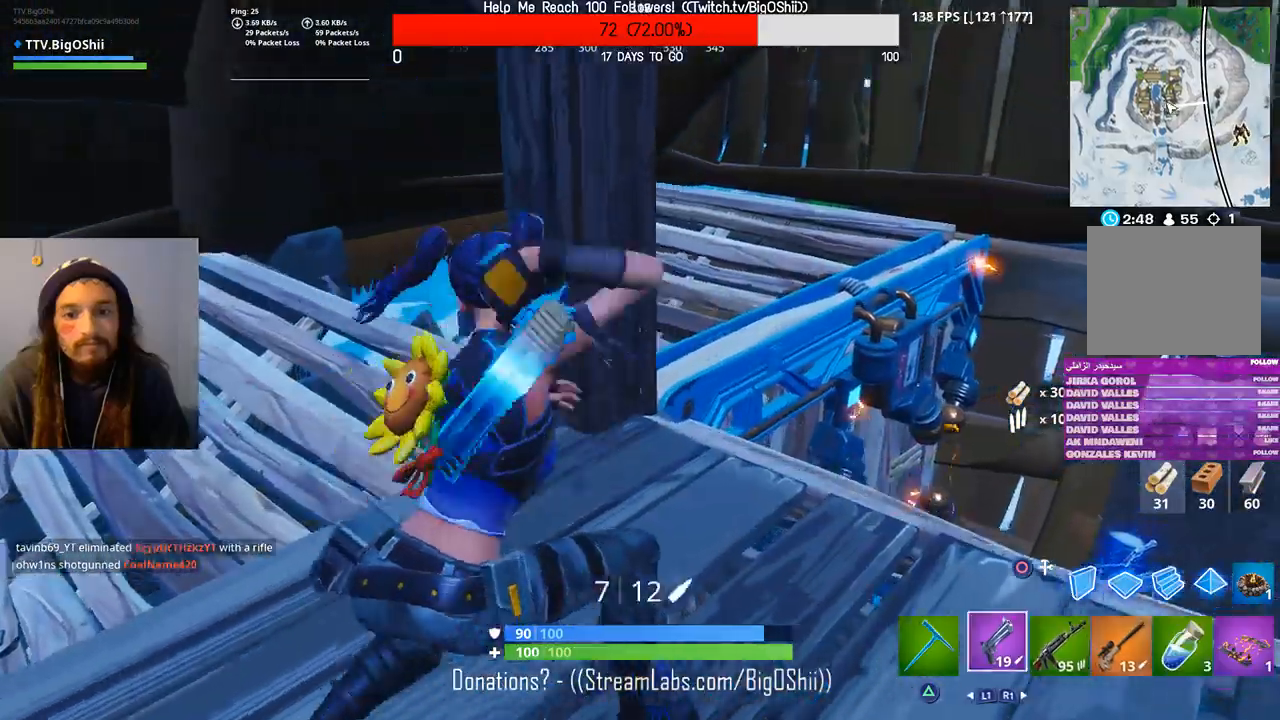
{"dt_ms": 500, "buttons": [], "left_stick": "up-right", "right_stick": "center", "events": [[33, "L1", "up"], [167, "right_stick", "down-left"], [367, "right_stick", "center"]]}
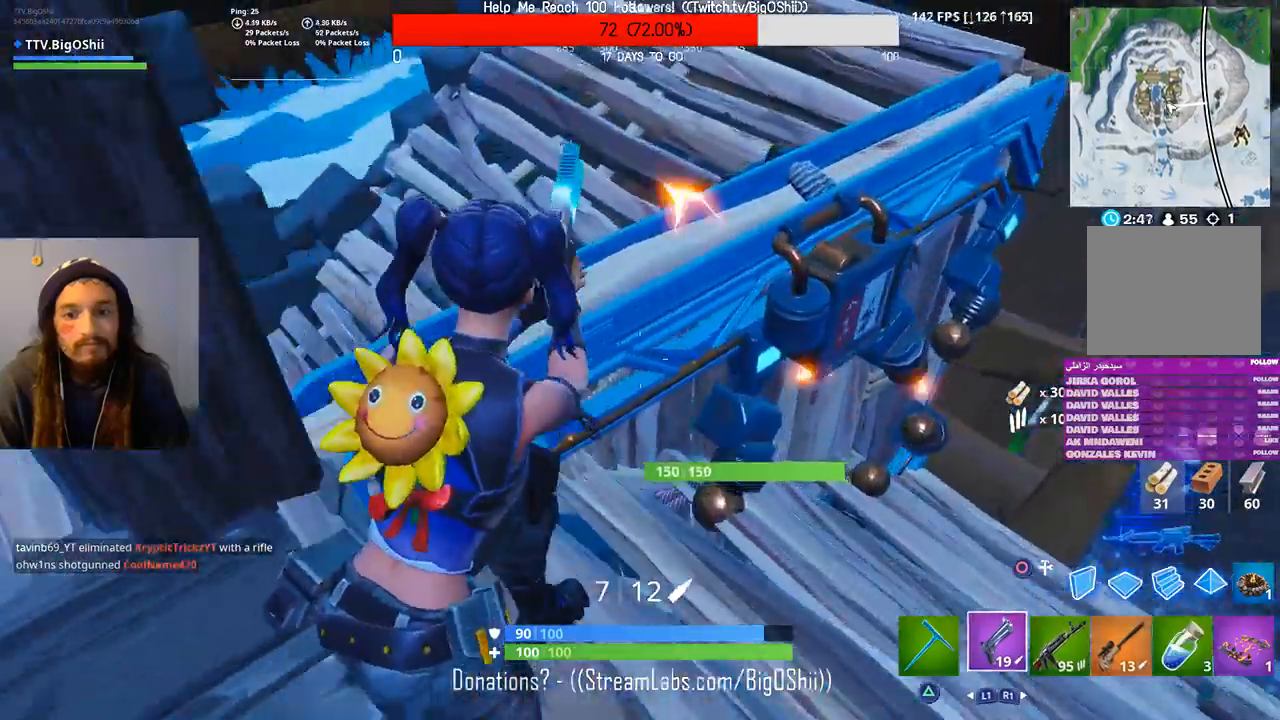
{"dt_ms": 1000, "buttons": [], "left_stick": "up-right", "right_stick": "up", "events": [[100, "left_stick", "right"], [100, "right_stick", "right"], [267, "left_stick", "up-right"], [267, "right_stick", "up-right"], [800, "right_stick", "up"]]}
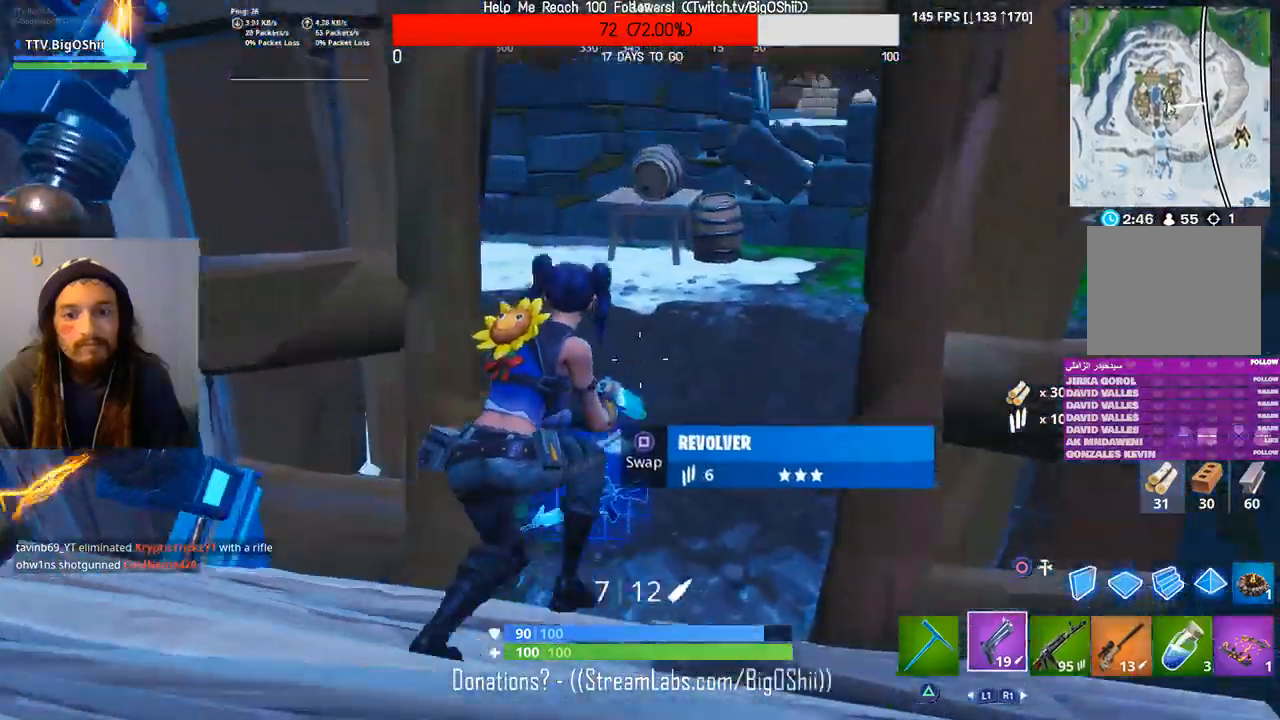
{"dt_ms": 500, "buttons": [], "left_stick": "up-right", "right_stick": "center", "events": [[367, "right_stick", "center"]]}
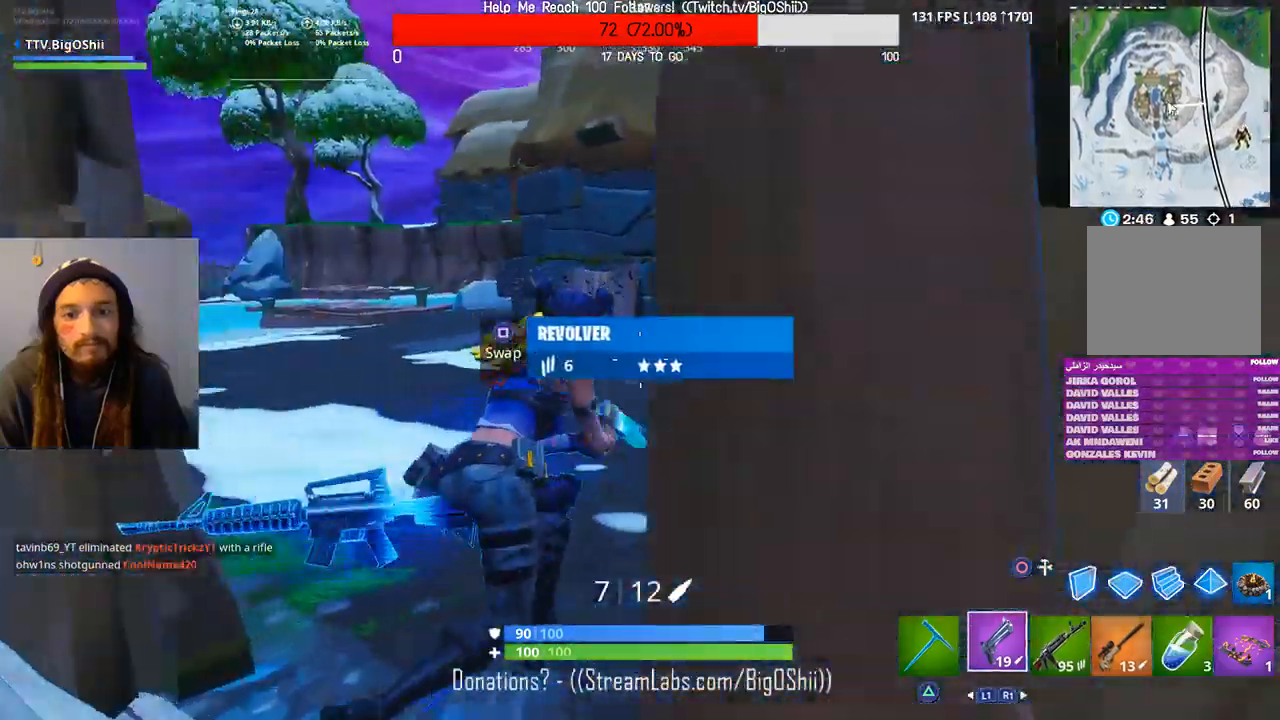
{"dt_ms": 500, "buttons": ["R1"], "left_stick": "center", "right_stick": "center", "events": [[100, "right_stick", "left"], [267, "left_stick", "down-right"], [400, "left_stick", "down-left"], [467, "R1", "down"], [500, "left_stick", "center"], [500, "right_stick", "center"]]}
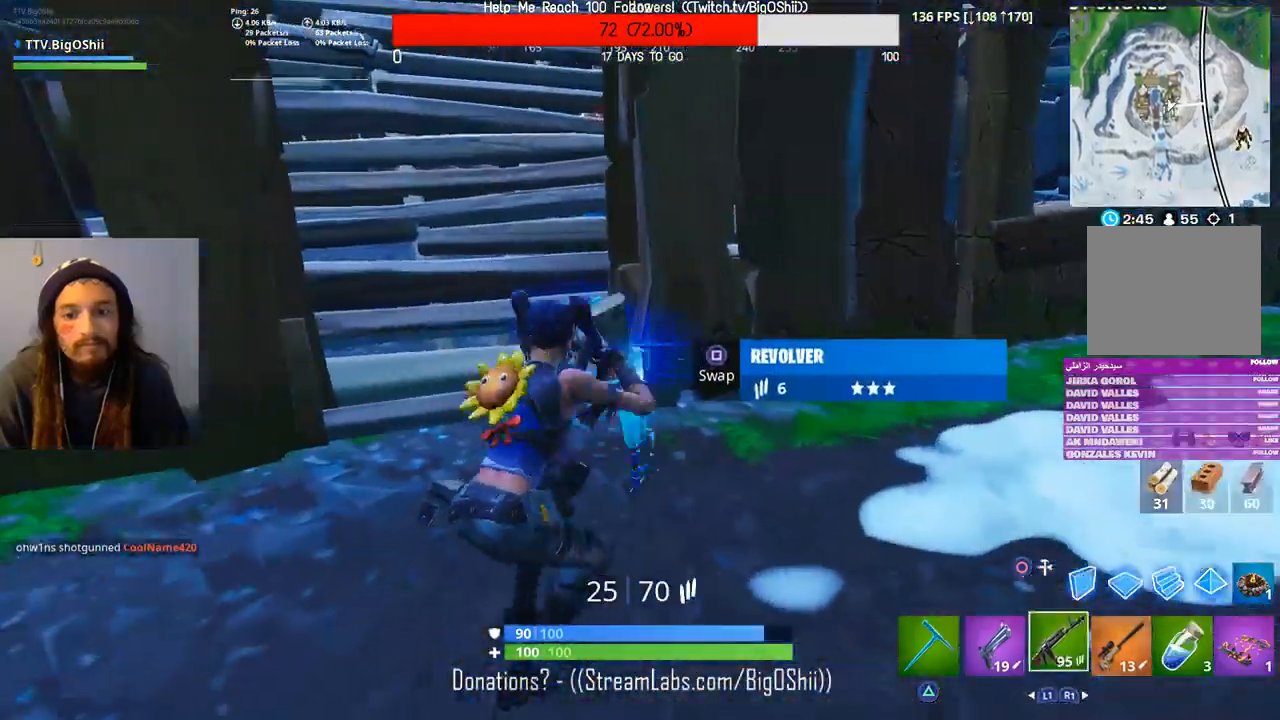
{"dt_ms": 500, "buttons": [], "left_stick": "center", "right_stick": "center", "events": [[67, "R1", "up"], [200, "R1", "down"], [300, "R1", "up"]]}
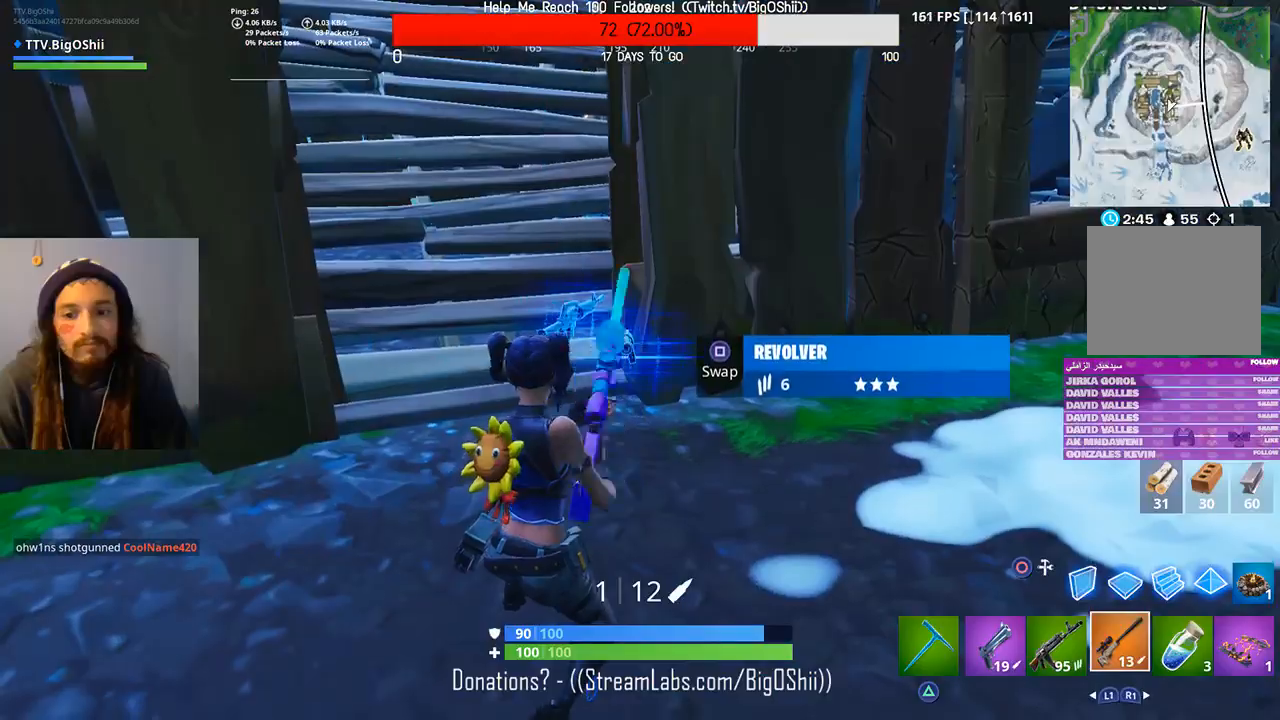
{"dt_ms": 1000, "buttons": [], "left_stick": "center", "right_stick": "center", "events": [[33, "L1", "down"], [200, "L1", "up"], [500, "right_stick", "down"], [567, "left_stick", "left"], [667, "right_stick", "center"], [900, "left_stick", "center"]]}
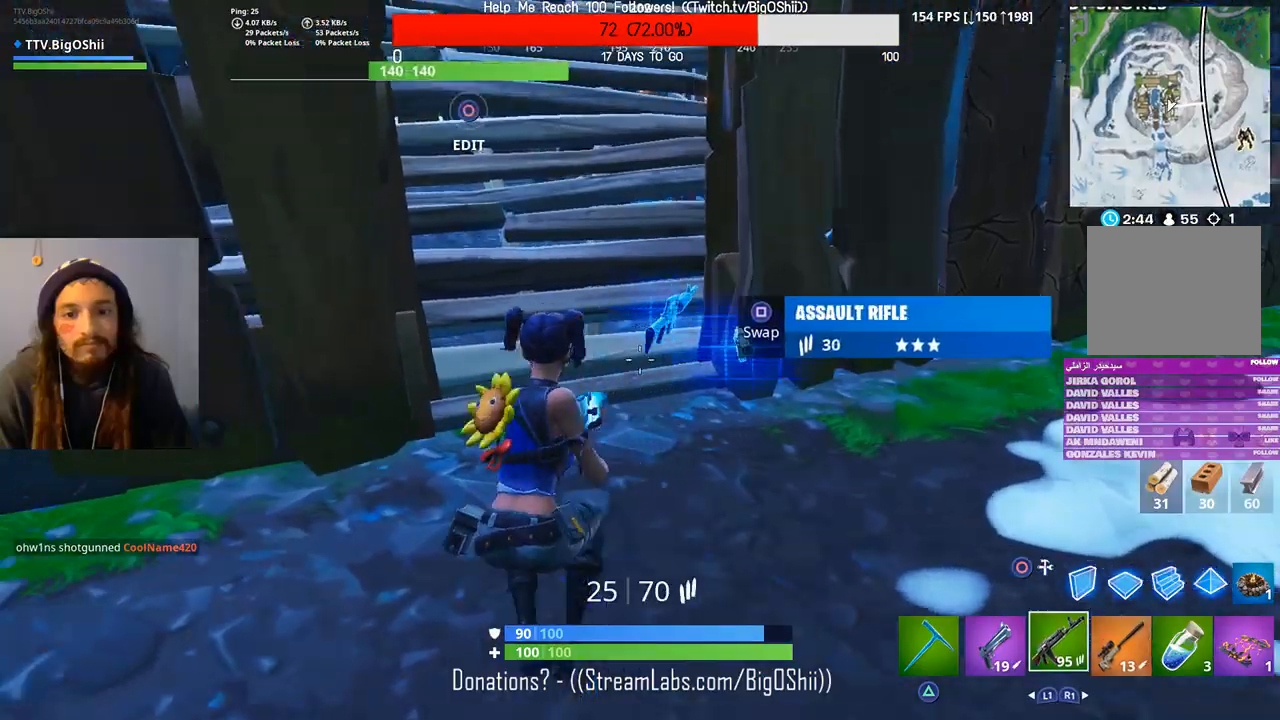
{"dt_ms": 500, "buttons": [], "left_stick": "down-left", "right_stick": "up-left", "events": [[300, "left_stick", "down-left"], [367, "right_stick", "up-left"]]}
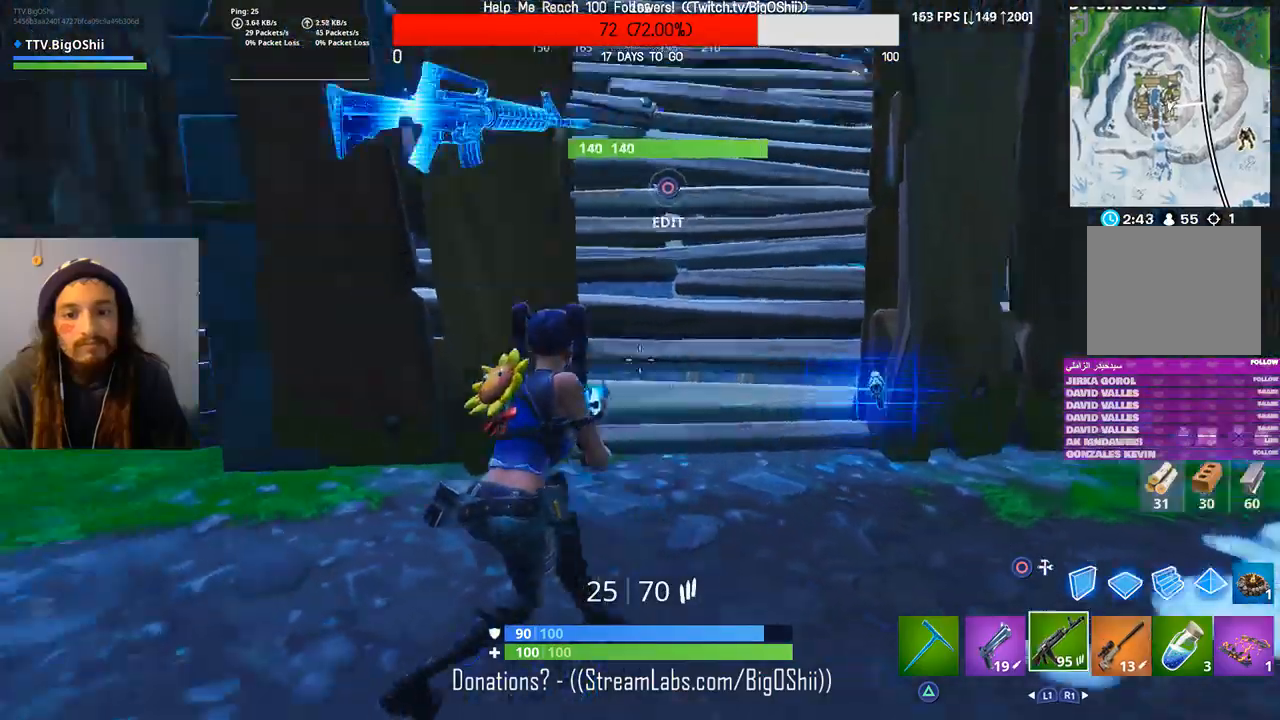
{"dt_ms": 500, "buttons": [], "left_stick": "up-left", "right_stick": "center", "events": [[133, "left_stick", "left"], [400, "right_stick", "center"], [433, "left_stick", "up-left"]]}
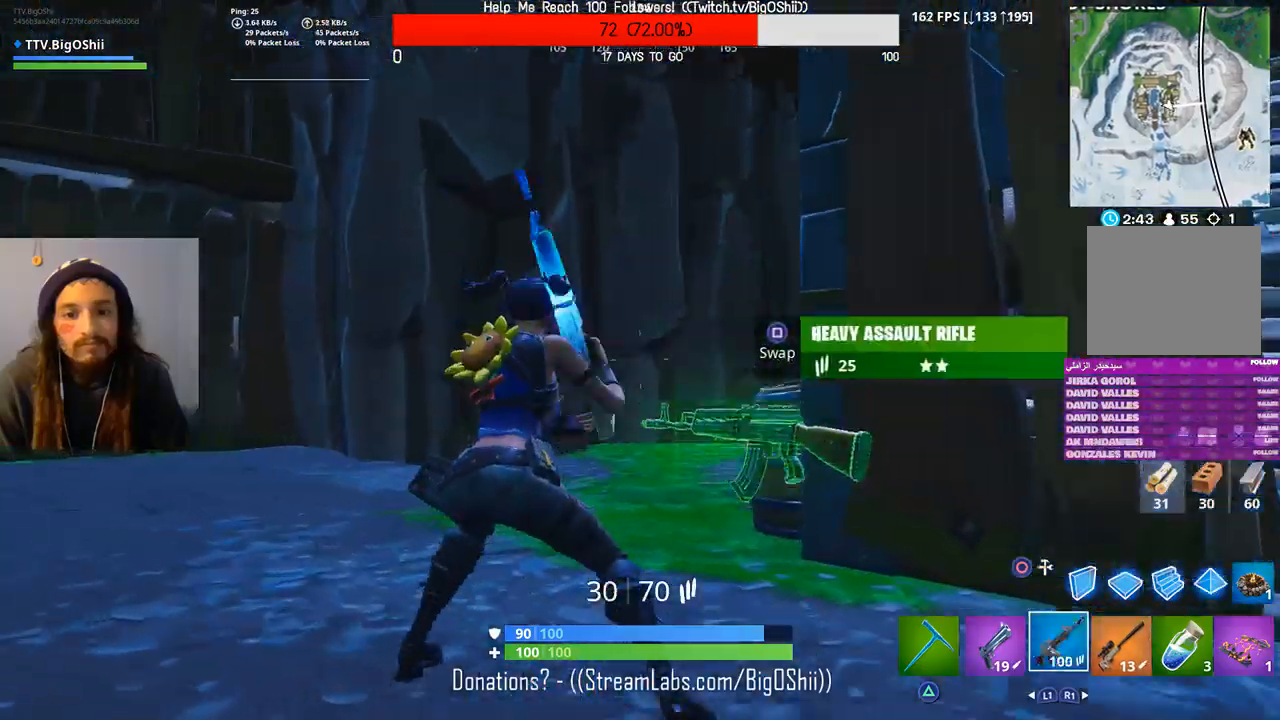
{"dt_ms": 1000, "buttons": [], "left_stick": "down", "right_stick": "right", "events": [[167, "right_stick", "down-right"], [300, "CROSS", "down"], [300, "right_stick", "center"], [400, "CROSS", "up"], [433, "right_stick", "right"], [967, "left_stick", "down"]]}
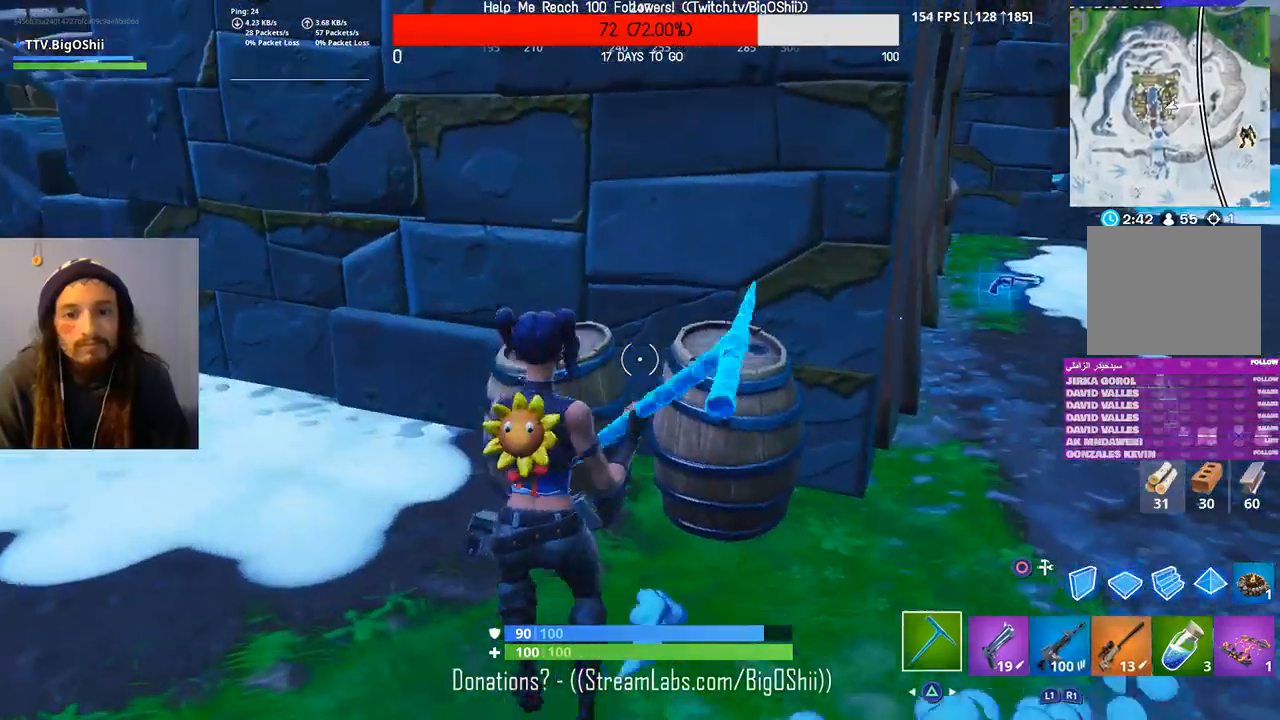
{"dt_ms": 500, "buttons": ["R2"], "left_stick": "up-left", "right_stick": "right", "events": [[33, "R2", "down"], [33, "right_stick", "center"], [167, "left_stick", "down-left"], [333, "left_stick", "left"], [433, "left_stick", "up-left"], [433, "right_stick", "right"]]}
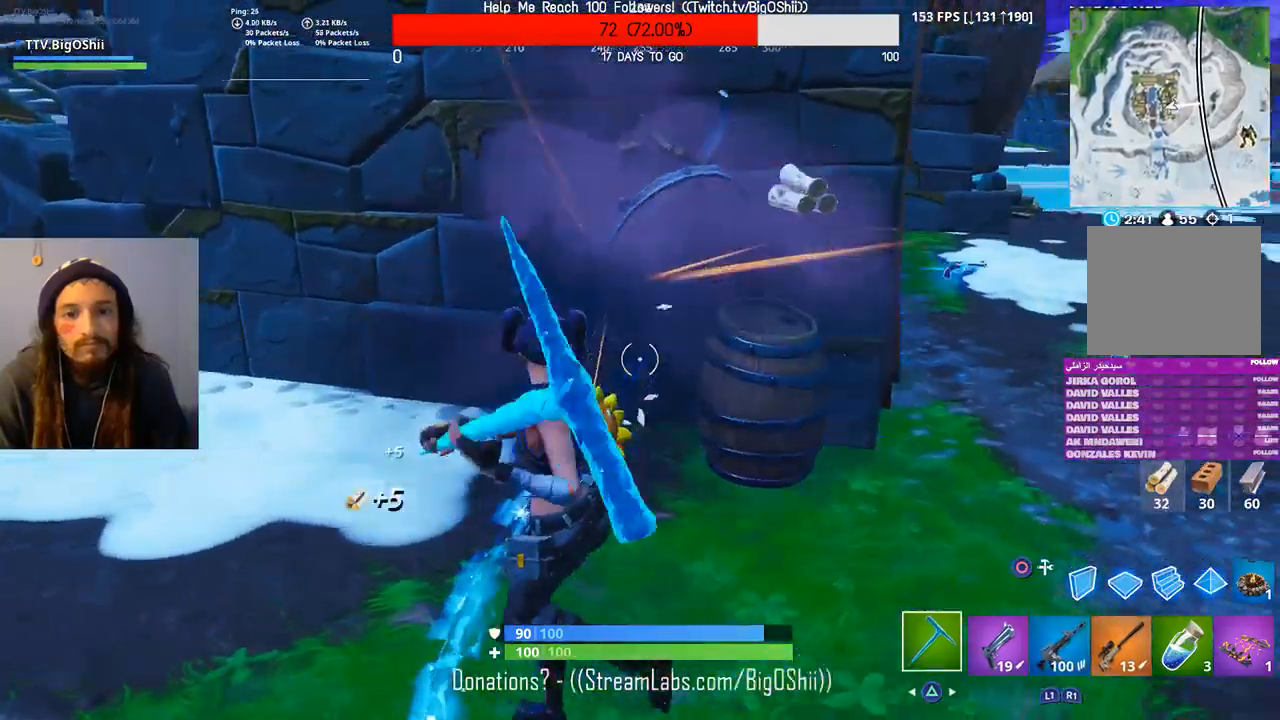
{"dt_ms": 1000, "buttons": [], "left_stick": "up-right", "right_stick": "down", "events": [[233, "left_stick", "up"], [400, "left_stick", "up-right"], [467, "R1", "down"], [467, "right_stick", "up-right"], [533, "R2", "up"], [667, "R1", "up"], [667, "right_stick", "center"], [933, "right_stick", "down"]]}
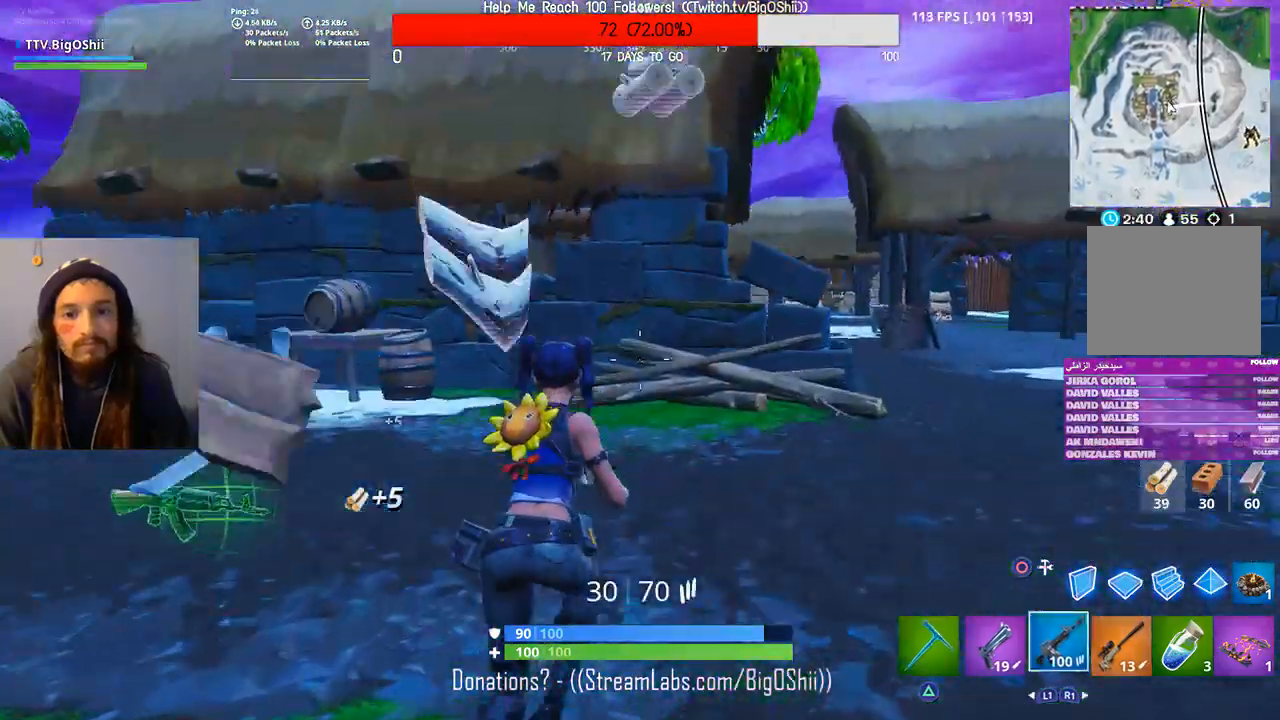
{"dt_ms": 500, "buttons": [], "left_stick": "up-right", "right_stick": "right", "events": [[33, "right_stick", "center"], [433, "right_stick", "right"]]}
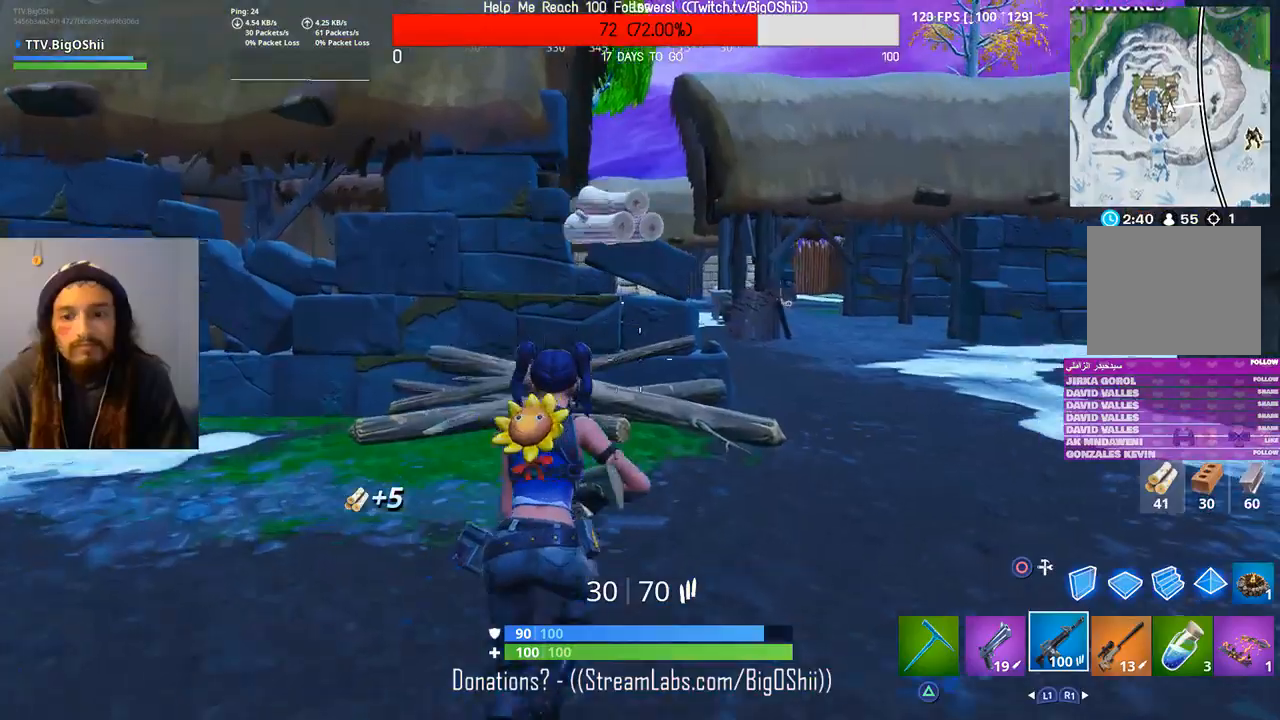
{"dt_ms": 1000, "buttons": [], "left_stick": "up-right", "right_stick": "left", "events": [[200, "L1", "down"], [333, "L1", "up"], [600, "R1", "down"], [667, "R1", "up"], [767, "R1", "down"], [867, "R1", "up"], [900, "right_stick", "center"], [967, "right_stick", "left"]]}
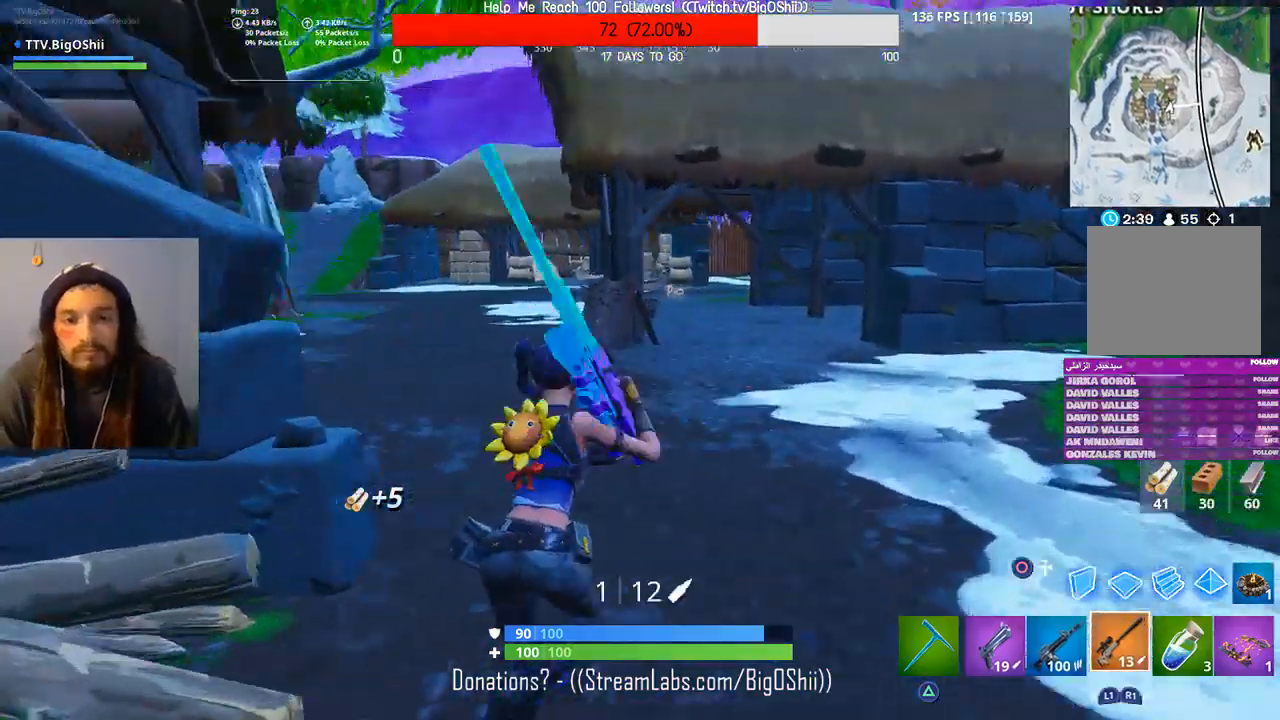
{"dt_ms": 500, "buttons": [], "left_stick": "up-right", "right_stick": "center", "events": [[133, "right_stick", "center"], [333, "right_stick", "left"], [500, "right_stick", "center"]]}
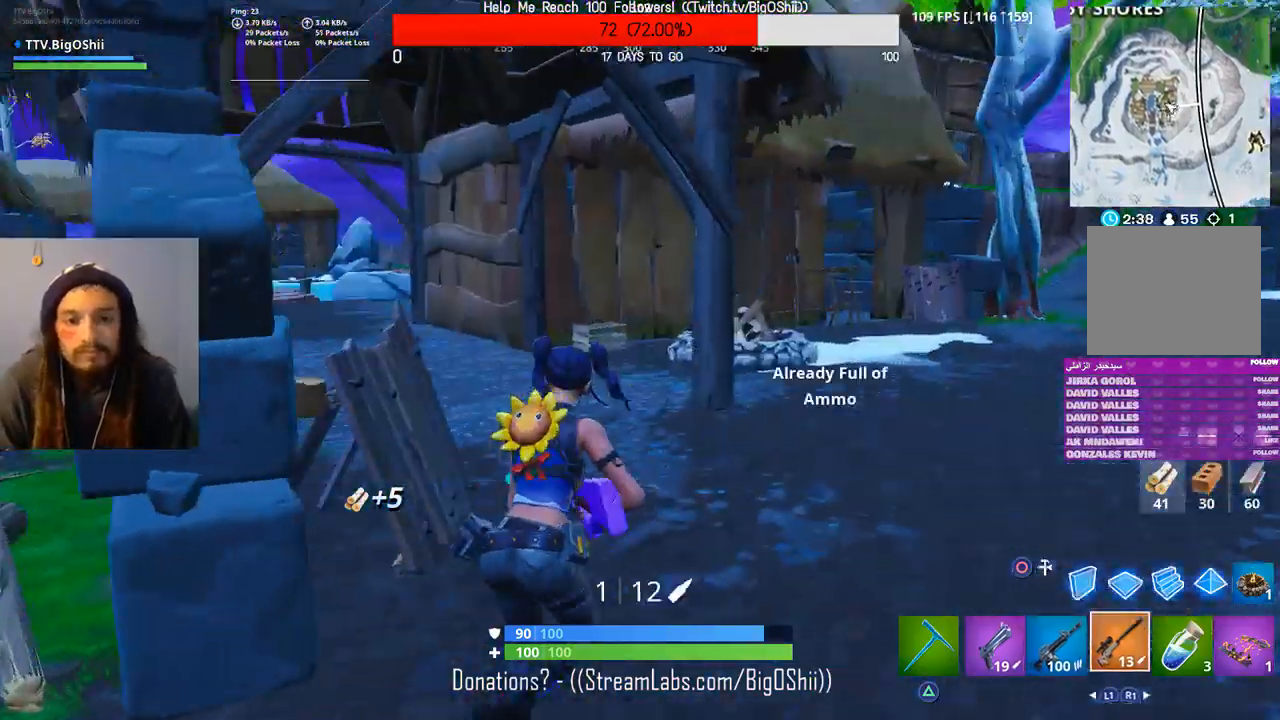
{"dt_ms": 500, "buttons": ["L1"], "left_stick": "up", "right_stick": "left", "events": [[400, "left_stick", "up"], [433, "L1", "down"], [500, "right_stick", "left"]]}
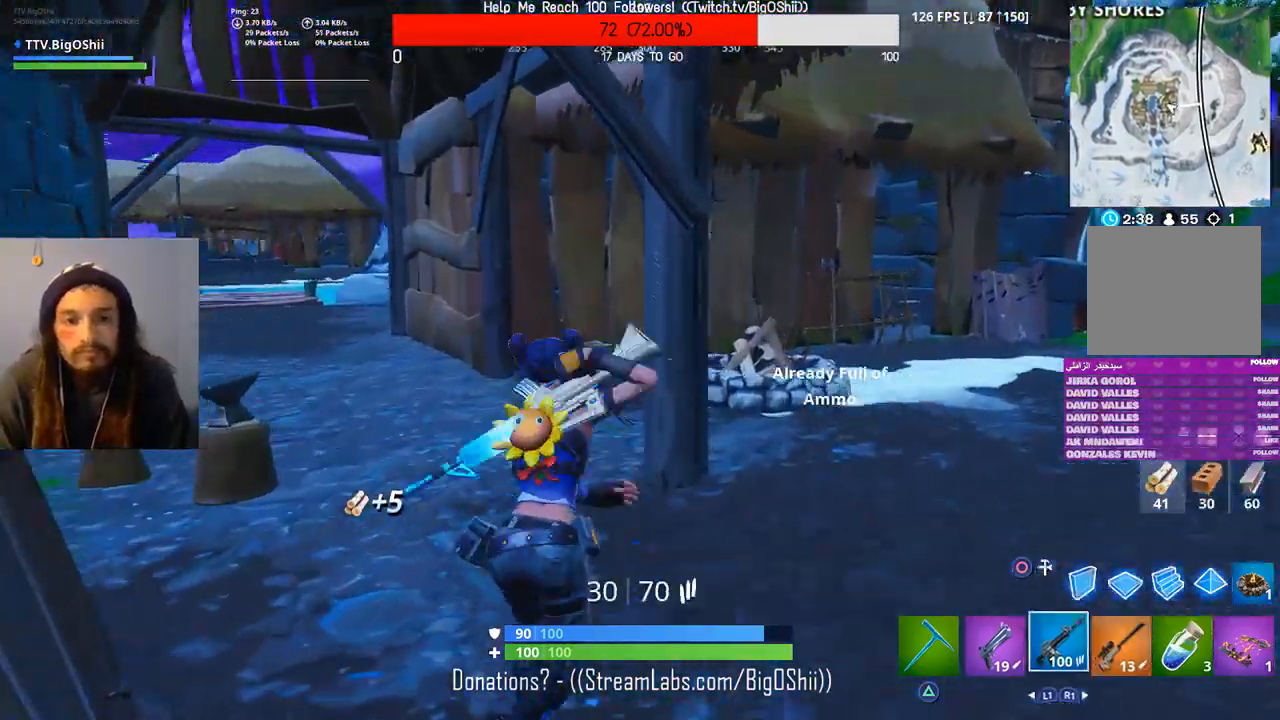
{"dt_ms": 1000, "buttons": [], "left_stick": "up", "right_stick": "center", "events": [[33, "L1", "up"], [133, "L1", "down"], [233, "L1", "up"], [267, "right_stick", "center"], [500, "right_stick", "left"], [633, "right_stick", "center"]]}
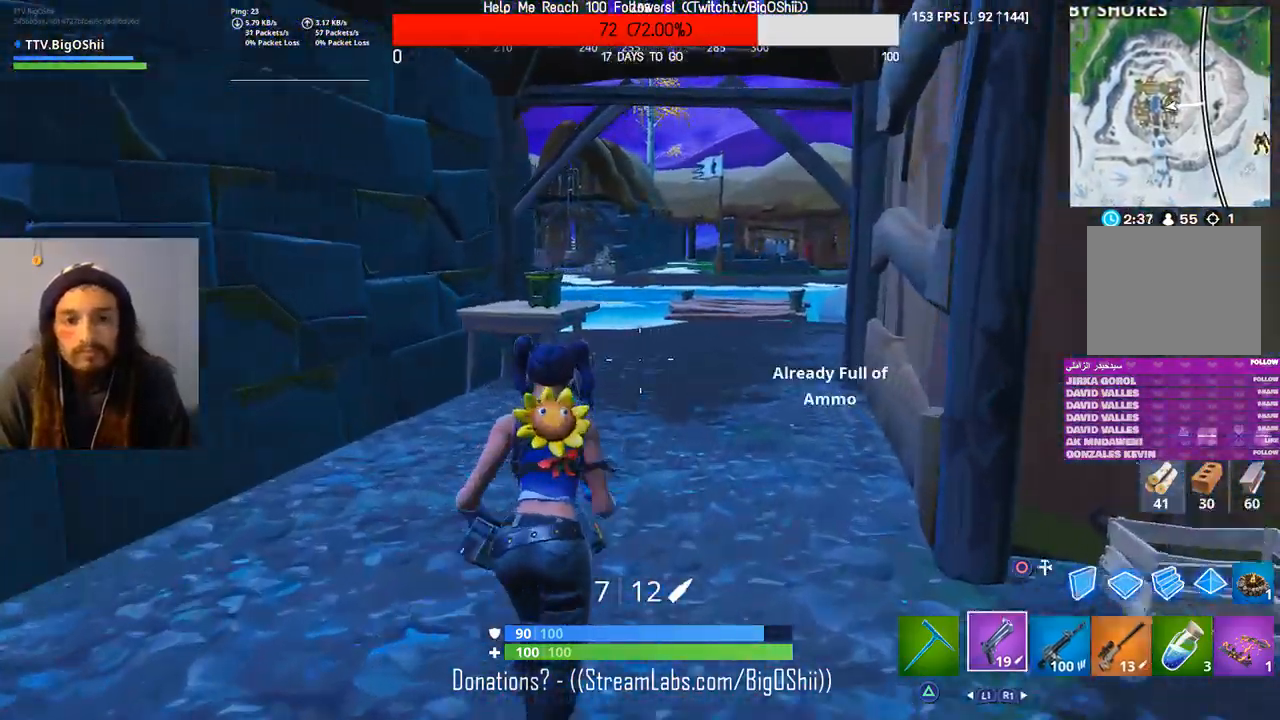
{"dt_ms": 500, "buttons": [], "left_stick": "up", "right_stick": "center", "events": [[200, "right_stick", "left"], [300, "right_stick", "center"]]}
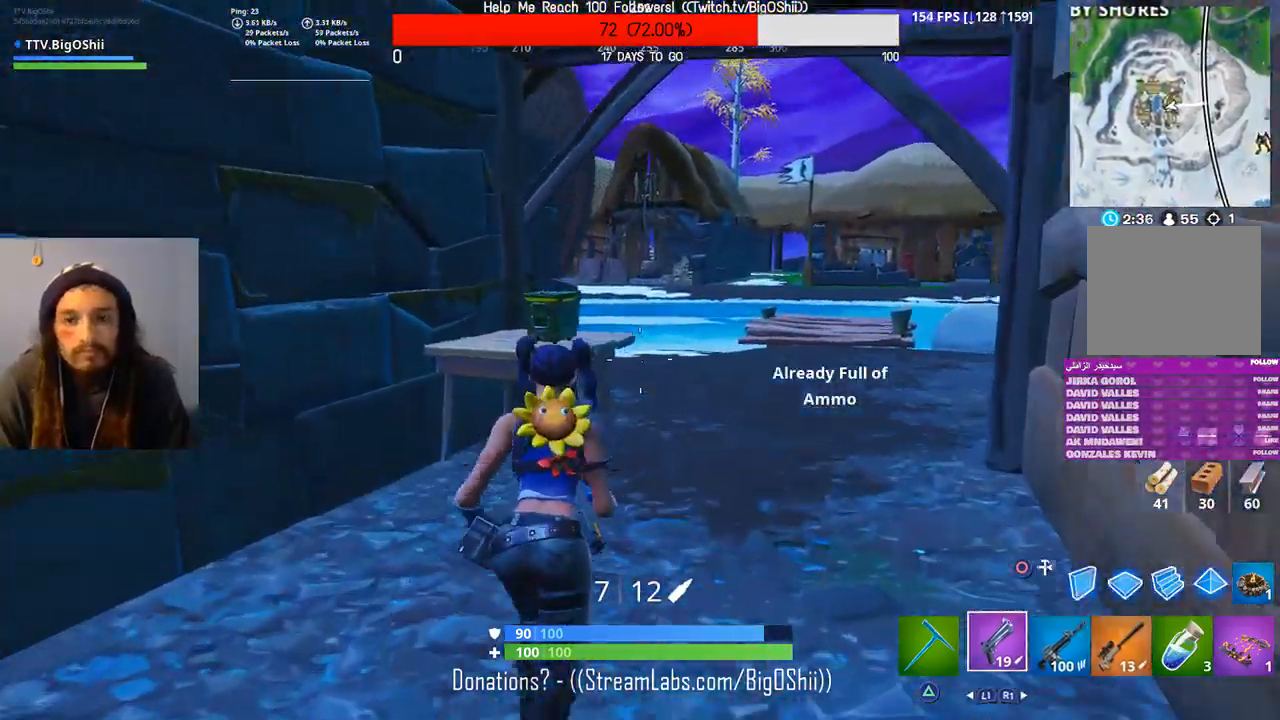
{"dt_ms": 500, "buttons": [], "left_stick": "up", "right_stick": "center", "events": []}
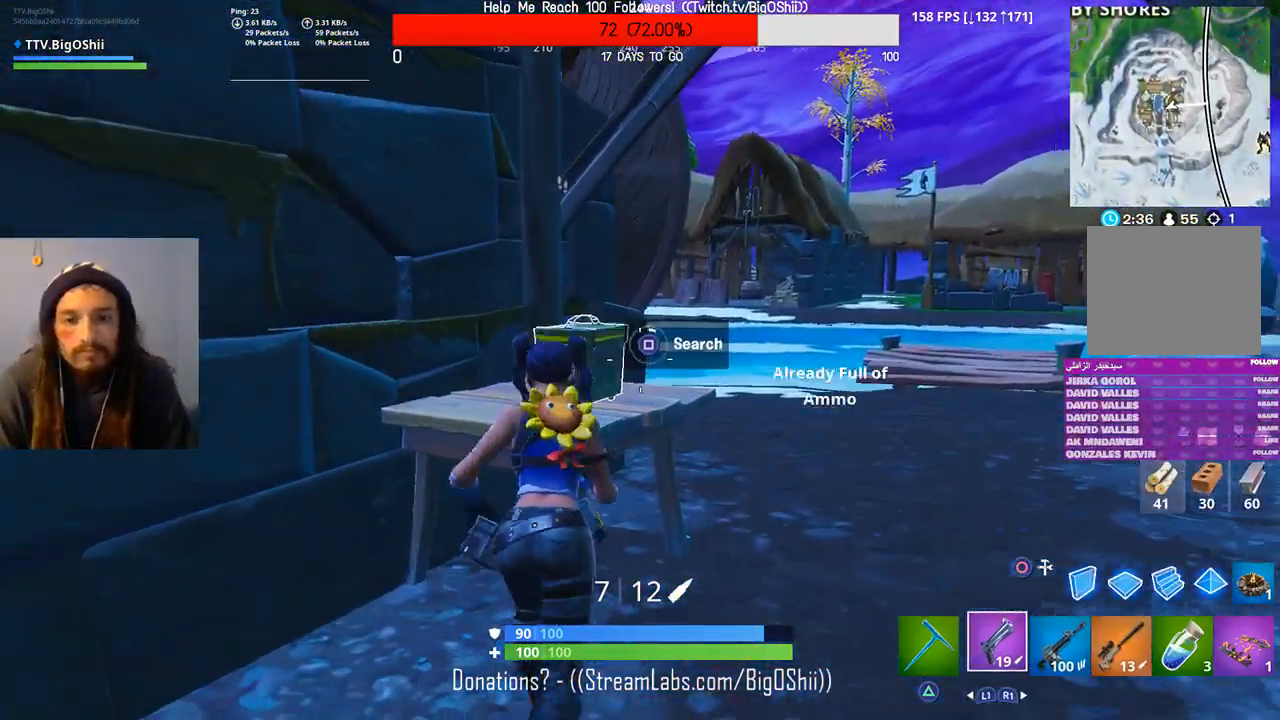
{"dt_ms": 500, "buttons": [], "left_stick": "center", "right_stick": "center", "events": [[67, "left_stick", "center"]]}